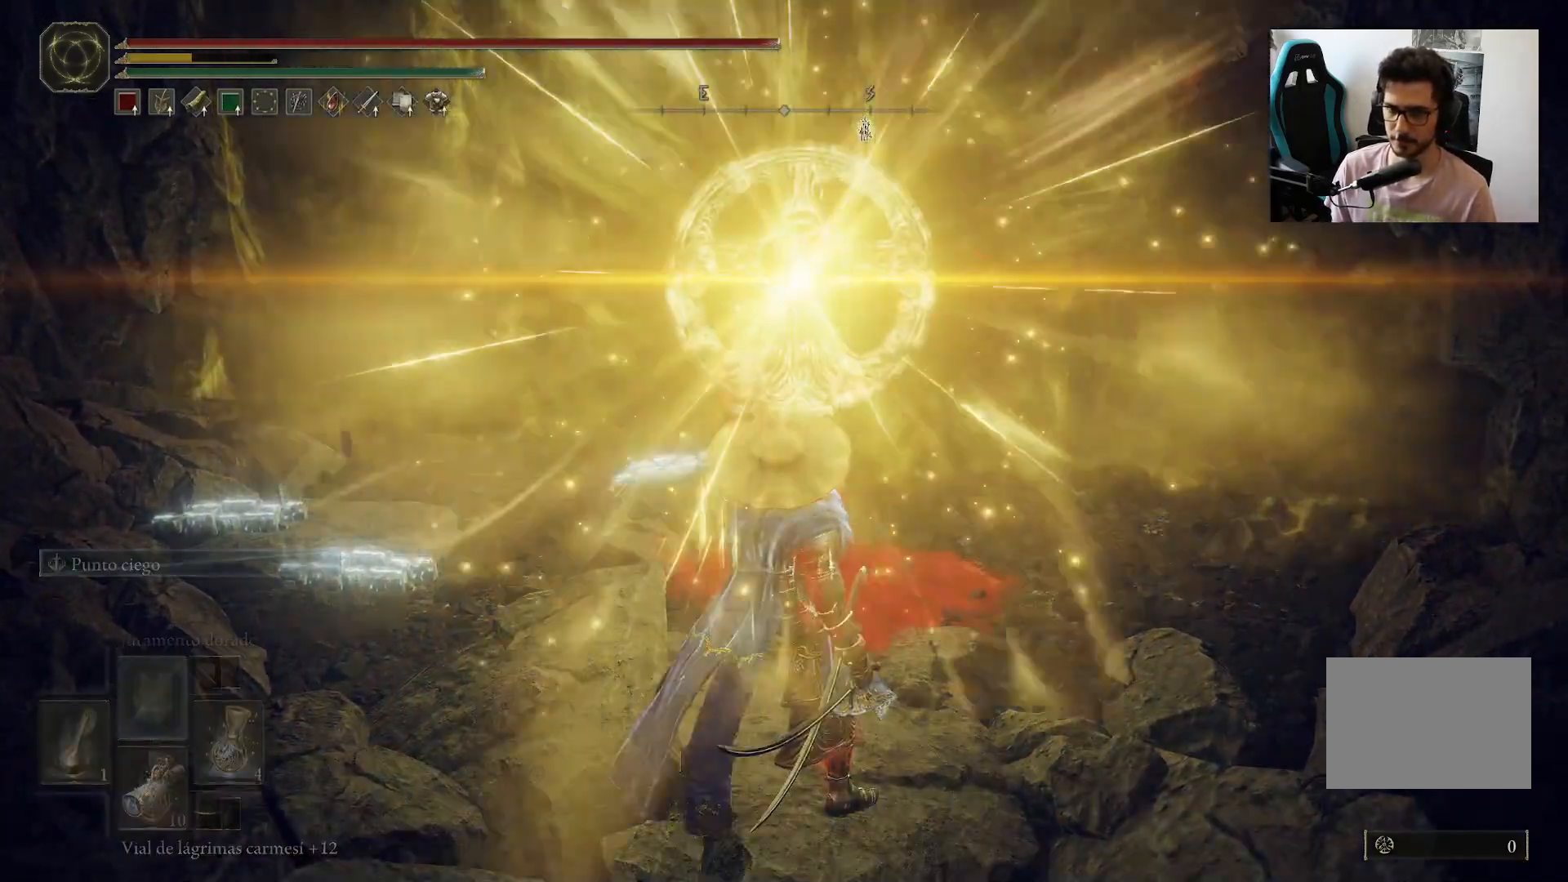
Gameplay with a controller (Xbox layout); each line is a JSON object with the inputs held at the frame after it. "events" lists button and stick changes between this image and that frame as [ms after this image, input, new state], when the widget could be followed in between.
{"buttons": ["Y"], "left_stick": "up", "right_stick": "center", "events": [[50, "DPAD_RIGHT", "down"], [133, "DPAD_RIGHT", "up"], [183, "DPAD_RIGHT", "down"], [283, "DPAD_RIGHT", "up"], [383, "DPAD_RIGHT", "down"], [450, "DPAD_RIGHT", "up"]]}
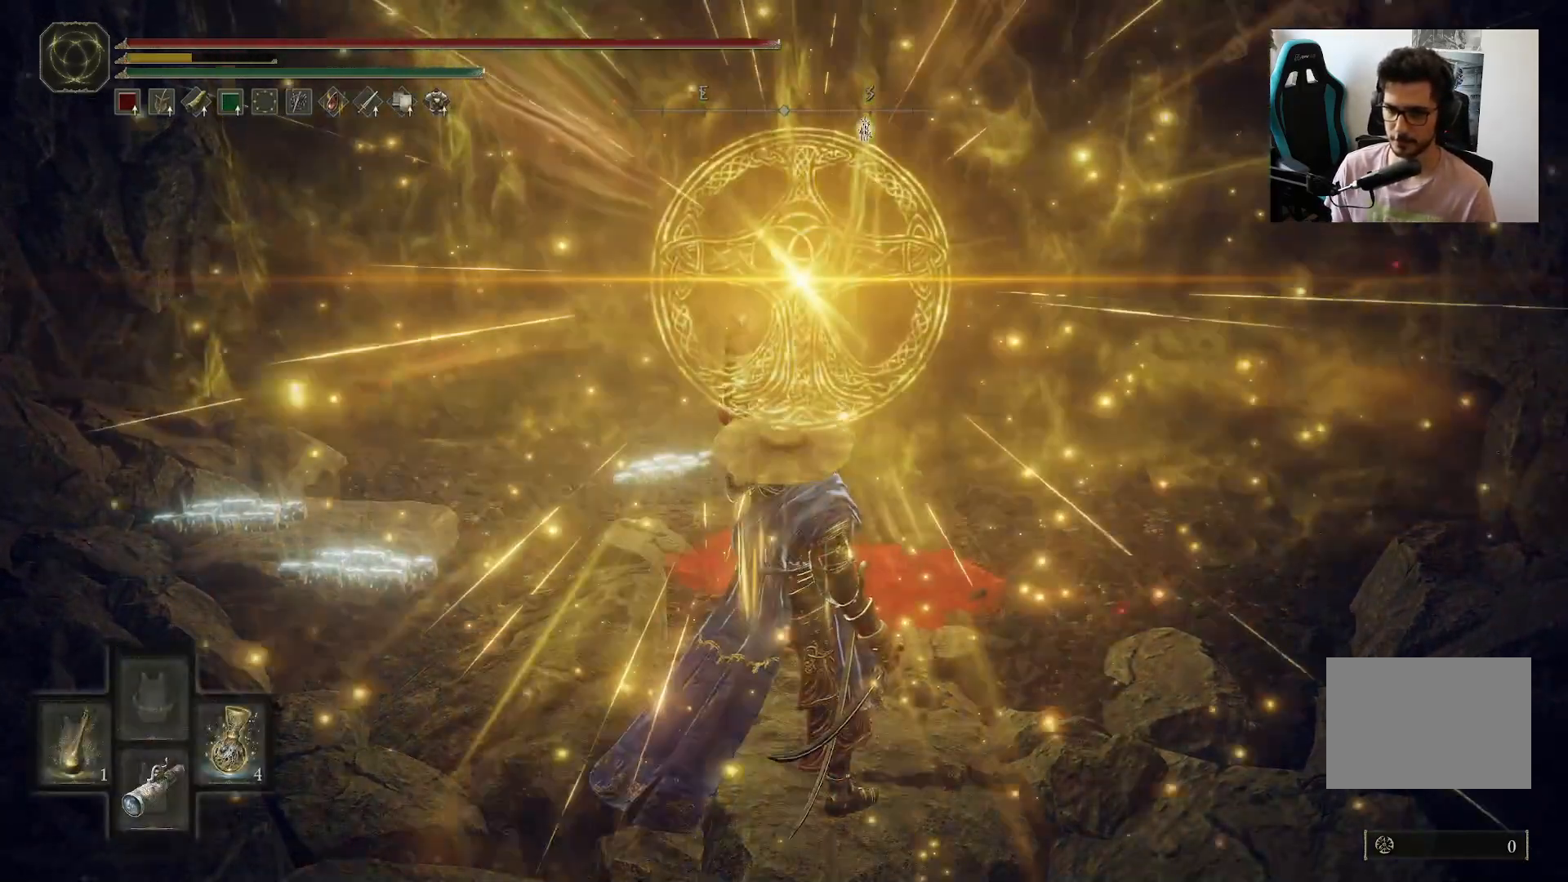
{"buttons": ["Y"], "left_stick": "up", "right_stick": "center", "events": [[50, "DPAD_RIGHT", "down"], [133, "DPAD_RIGHT", "up"], [350, "DPAD_RIGHT", "down"], [450, "DPAD_RIGHT", "up"]]}
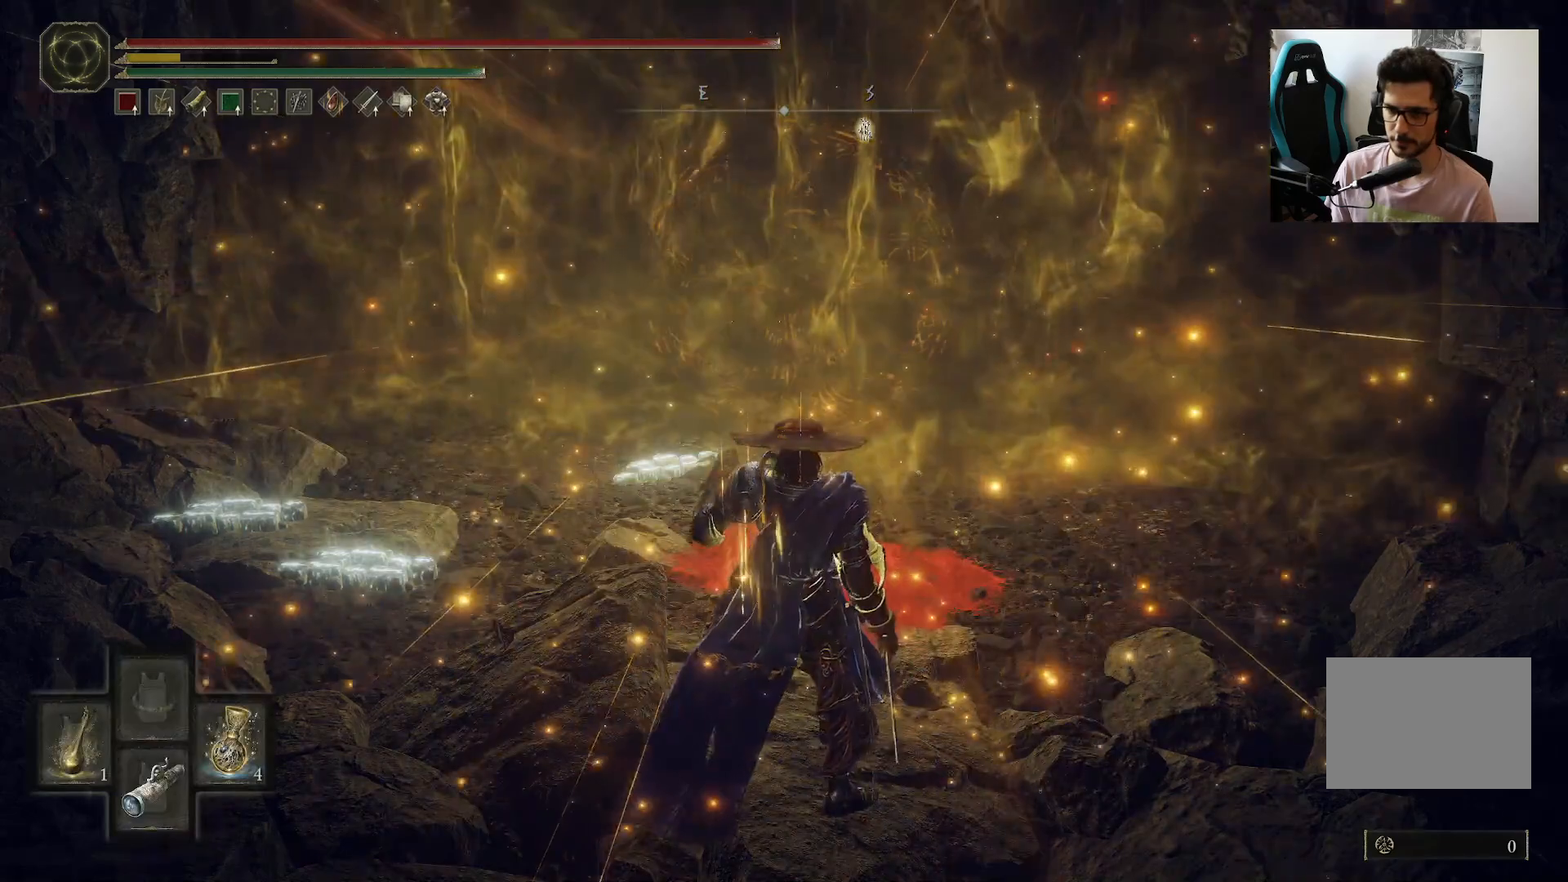
{"buttons": [], "left_stick": "up", "right_stick": "center", "events": [[483, "Y", "up"]]}
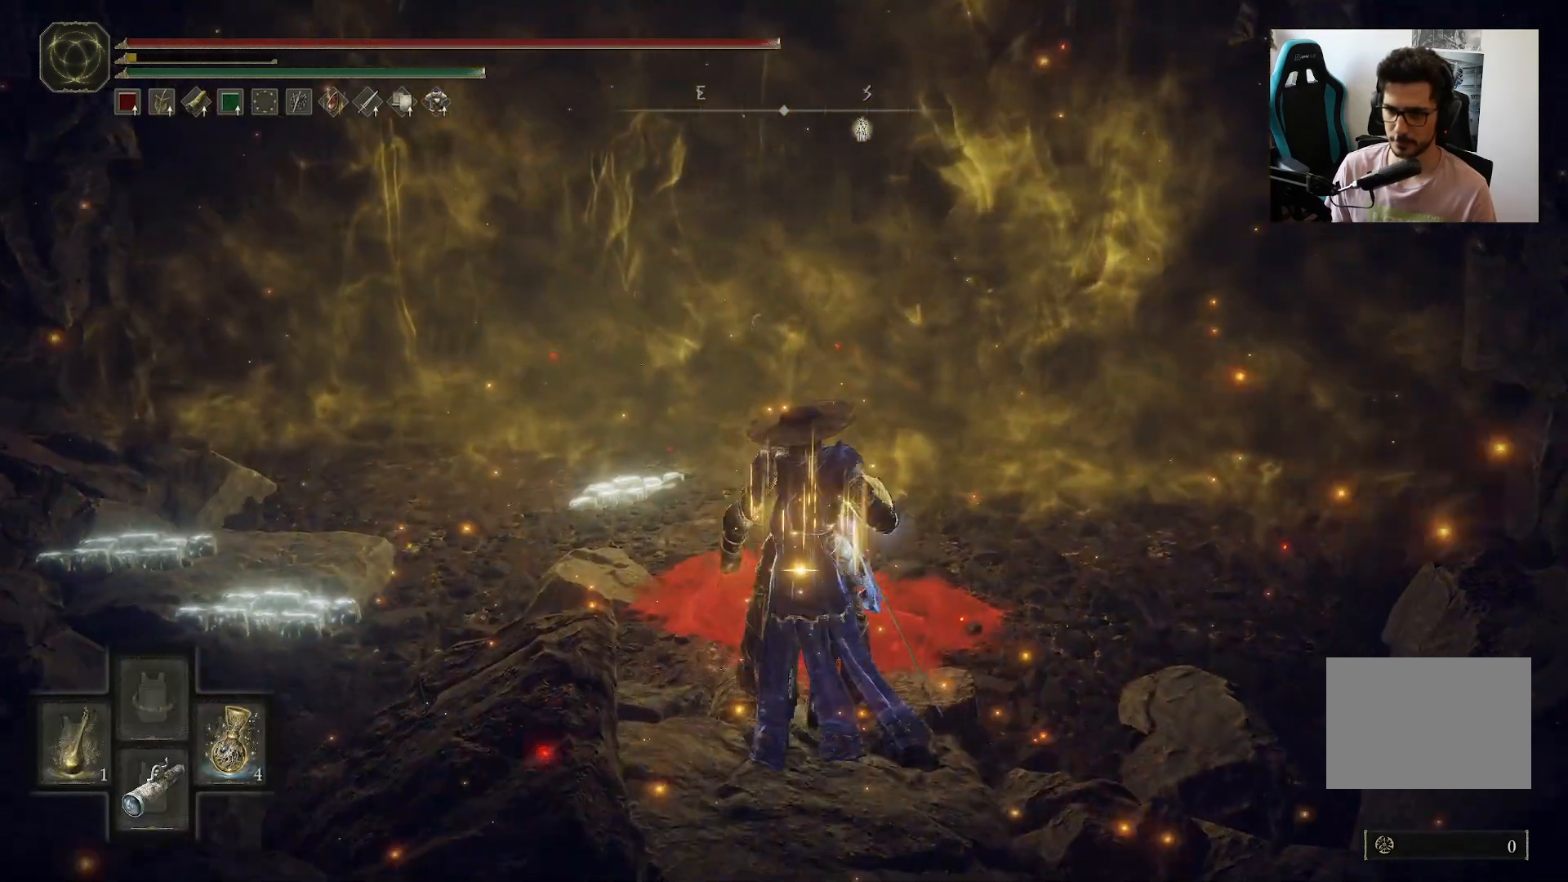
{"buttons": [], "left_stick": "up", "right_stick": "center", "events": []}
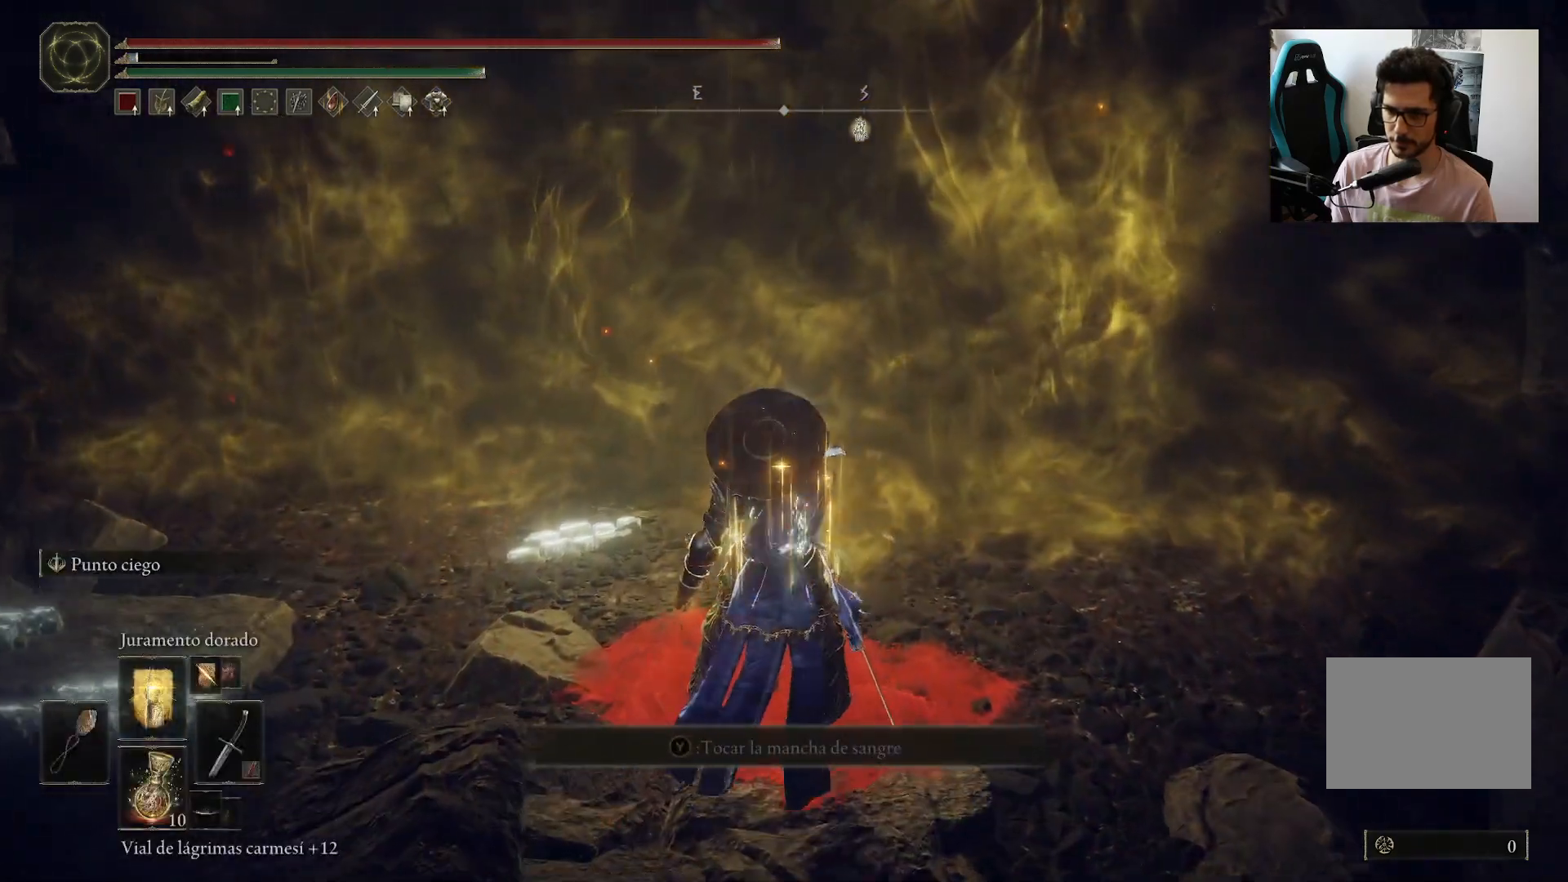
{"buttons": [], "left_stick": "up", "right_stick": "center", "events": []}